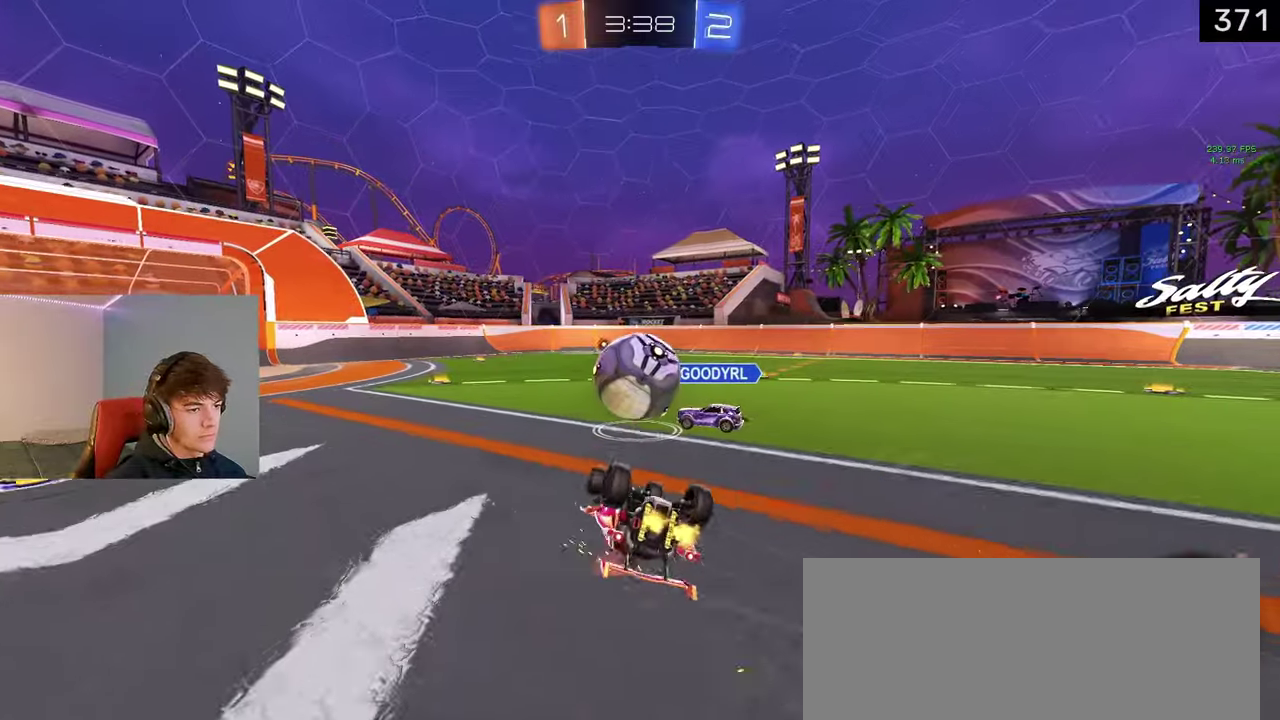
Gameplay with a controller (PlayStation layout); each line is a JSON object with the inputs held at the frame after it. "events" lists button and stick changes between this image and that frame as [ms after this image, input, new state], when the widget could be followed in between. This document gives stick clicks only as held states, not as events. Not read: L1 L2 R1 R2.
{"buttons": [], "left_stick": "center", "right_stick": "center", "events": [[367, "SQUARE", "up"], [400, "left_stick", "center"], [417, "CROSS", "up"]]}
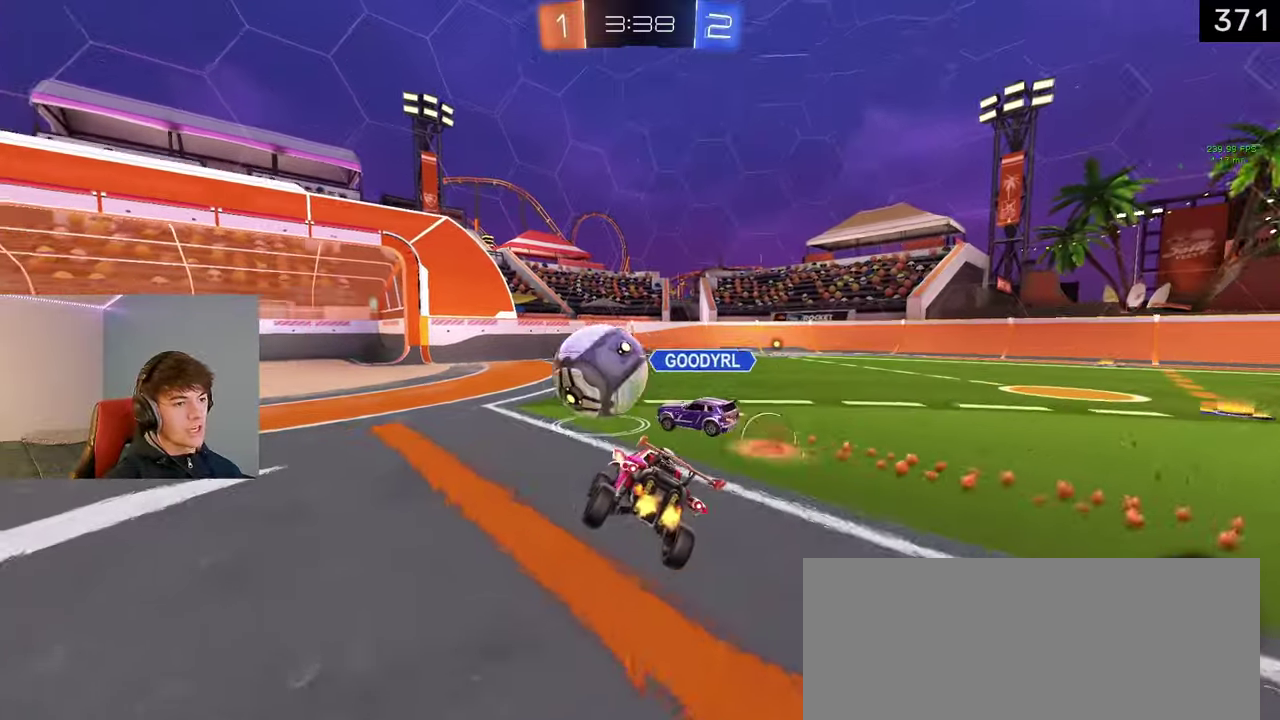
{"buttons": ["CROSS", "SQUARE"], "left_stick": "down-right", "right_stick": "center", "events": [[150, "left_stick", "right"], [217, "CROSS", "down"], [233, "left_stick", "up-left"], [267, "CROSS", "up"], [317, "CROSS", "down"], [367, "SQUARE", "down"], [383, "left_stick", "down-right"]]}
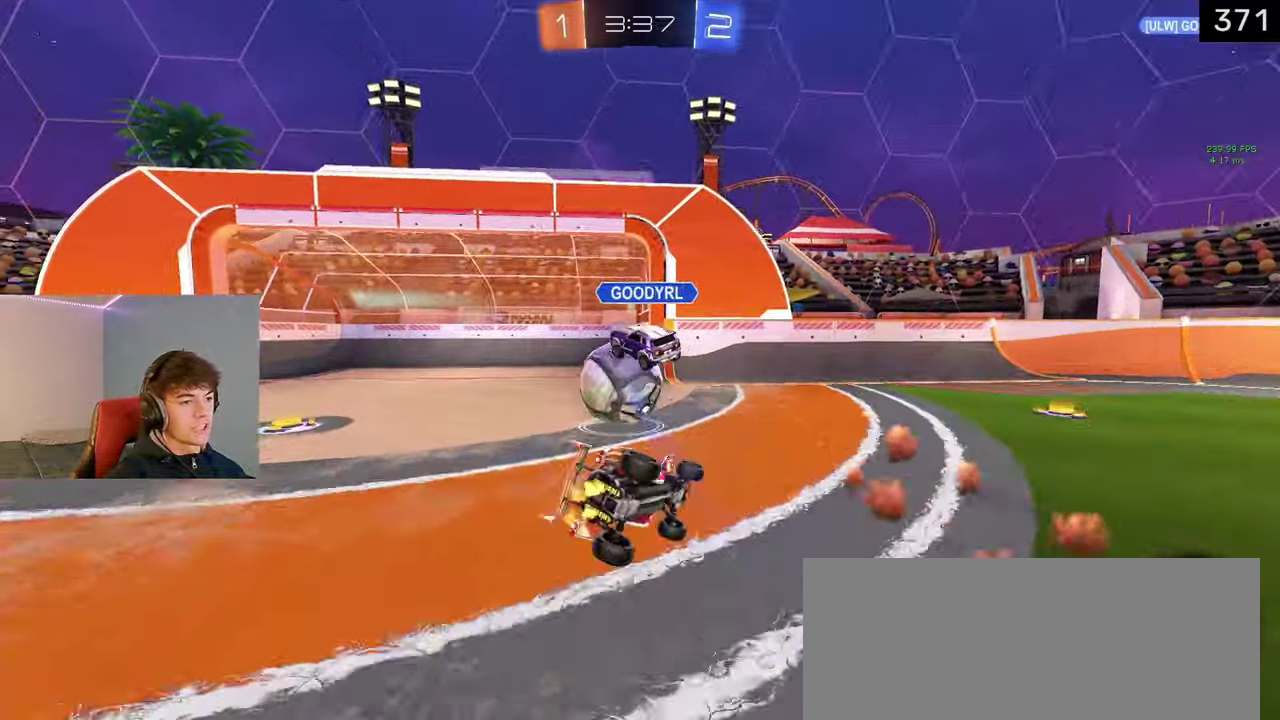
{"buttons": ["CROSS", "SQUARE"], "left_stick": "down", "right_stick": "center", "events": [[167, "left_stick", "down"]]}
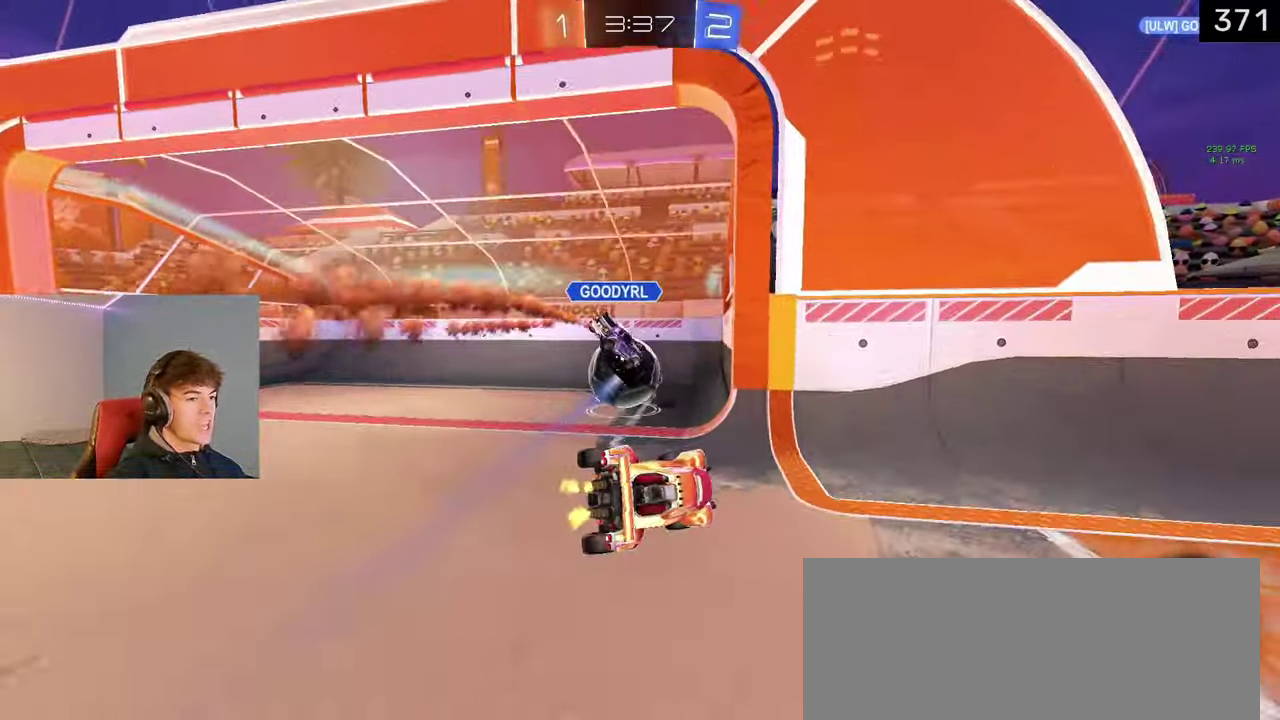
{"buttons": [], "left_stick": "left", "right_stick": "center", "events": [[100, "left_stick", "down-left"], [300, "left_stick", "left"], [350, "CROSS", "up"], [350, "SQUARE", "up"]]}